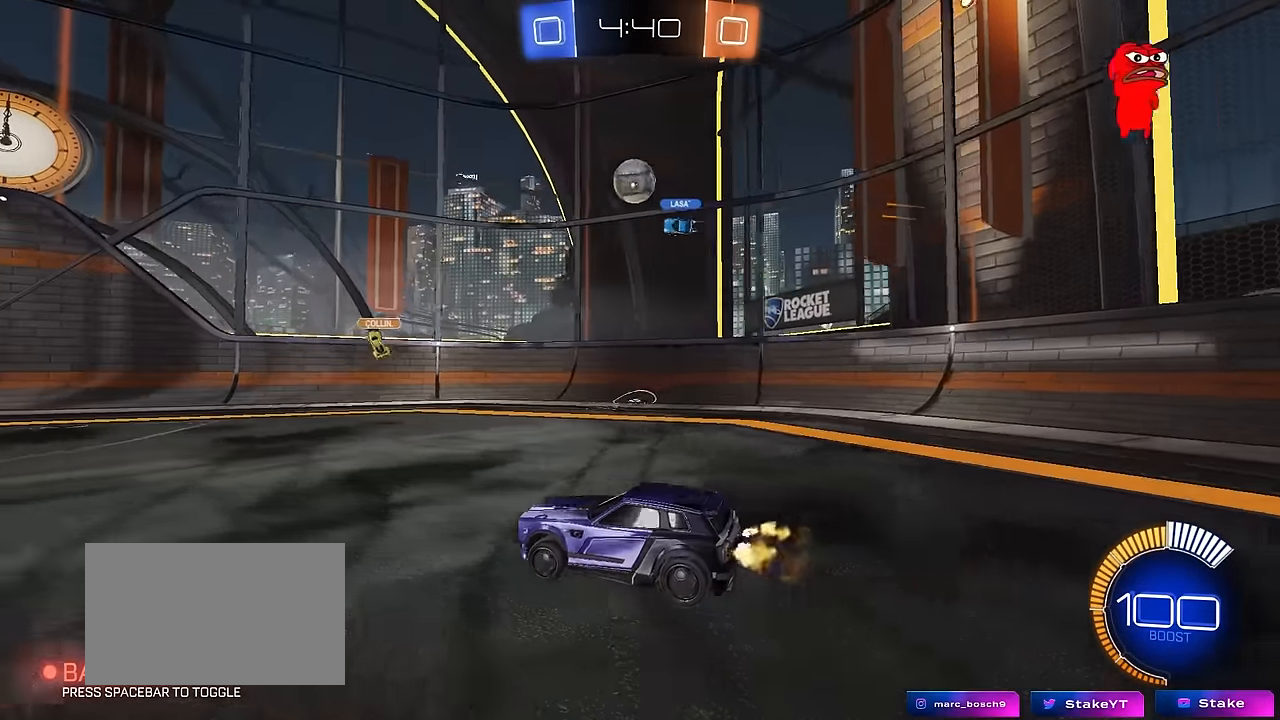
Gameplay with keyboard and mouse; each line is a JSON object with the keys and mouse buttons held at the frame after it. "events" lists presses ("down") and releases ("up") of "1", "2", "3", "4", "5", "a", "alt", "c", "caps_lock", "ctrl", "d", "e", "f", "g", "q", "r", "s", "shift", "space", "t", "tab", "v", "w", "x", "z", "mouse_left", "mouse_wheel" and "mouse_right" between this image and that frame as [ms after this image, input, new state], when the widget could be followed in between. "mouse_left", "mouse_wheel", "mouse_right" = the "left", "wheel", "right" buttons of the "mouse" list. No other keys are recorded. "wheel" means that the mouse wheel is clicked or scrolled. "mouse_move" is the direction in which the mouse moves at that frame (one of eight, or "still"), when it could be read.
{"keys": ["w"], "mouse": ["left"], "mouse_move": "still", "events": [[16, "a", "down"], [16, "s", "down"], [150, "a", "up"], [150, "s", "up"], [283, "w", "down"], [433, "mouse_left", "down"]]}
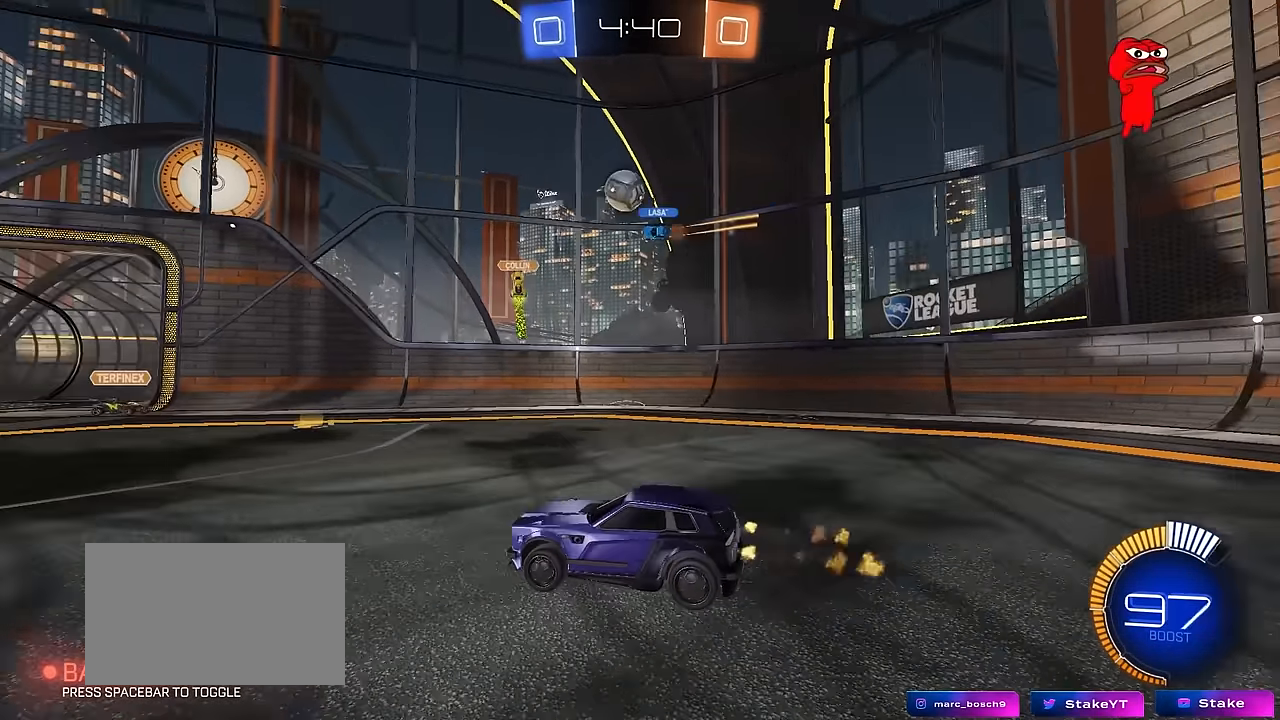
{"keys": ["w"], "mouse": ["left"], "mouse_move": "still", "events": [[166, "mouse_left", "up"], [300, "mouse_left", "down"], [450, "a", "down"], [500, "a", "up"]]}
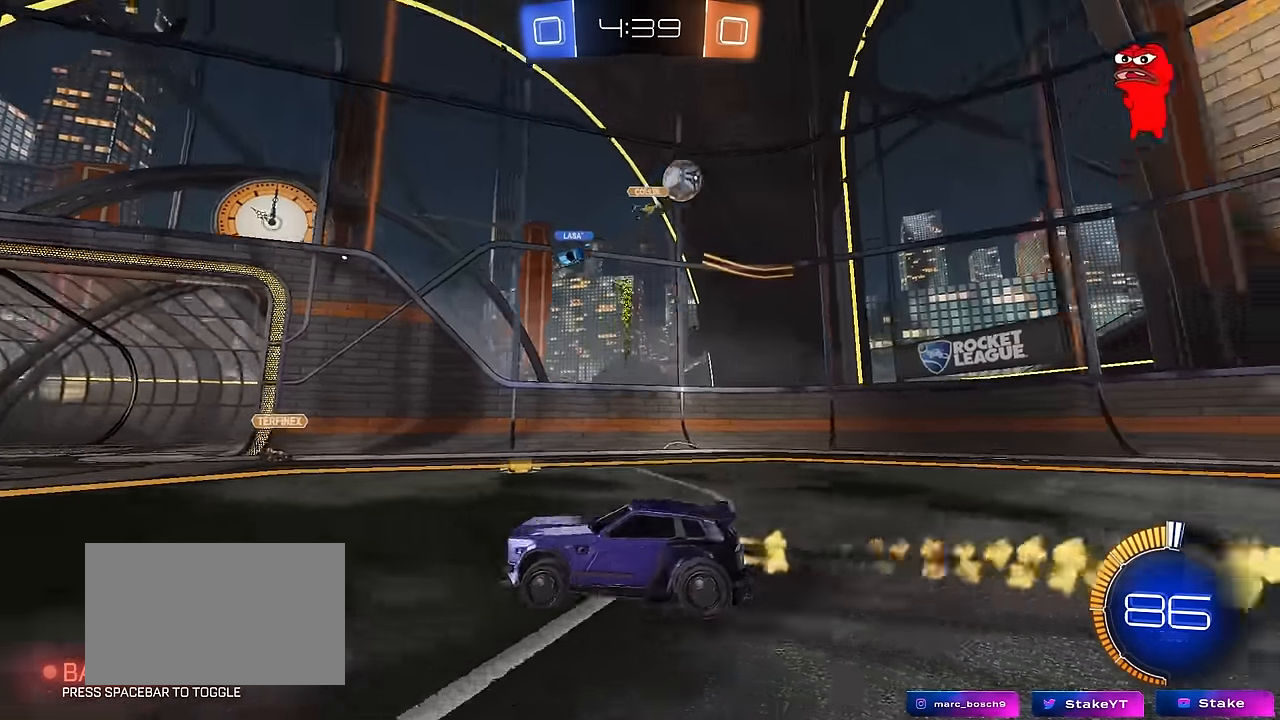
{"keys": ["a", "w"], "mouse": ["left"], "mouse_move": "still", "events": [[33, "mouse_left", "up"], [83, "a", "down"], [133, "shift", "down"], [233, "shift", "up"], [466, "mouse_left", "down"]]}
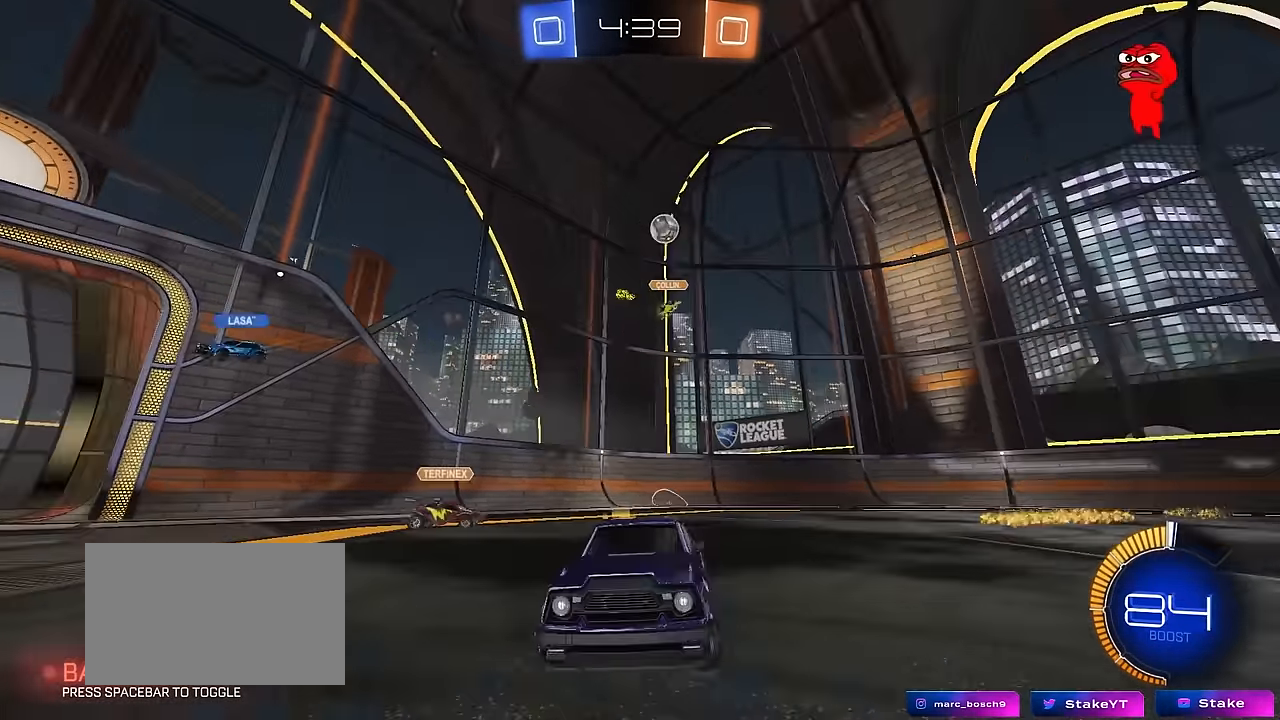
{"keys": ["a", "s", "shift", "space"], "mouse": ["left"], "mouse_move": "still", "events": [[100, "mouse_right", "down"], [150, "shift", "down"], [200, "mouse_right", "up"], [233, "mouse_right", "down"], [283, "s", "down"], [333, "w", "up"], [383, "space", "down"], [483, "mouse_right", "up"]]}
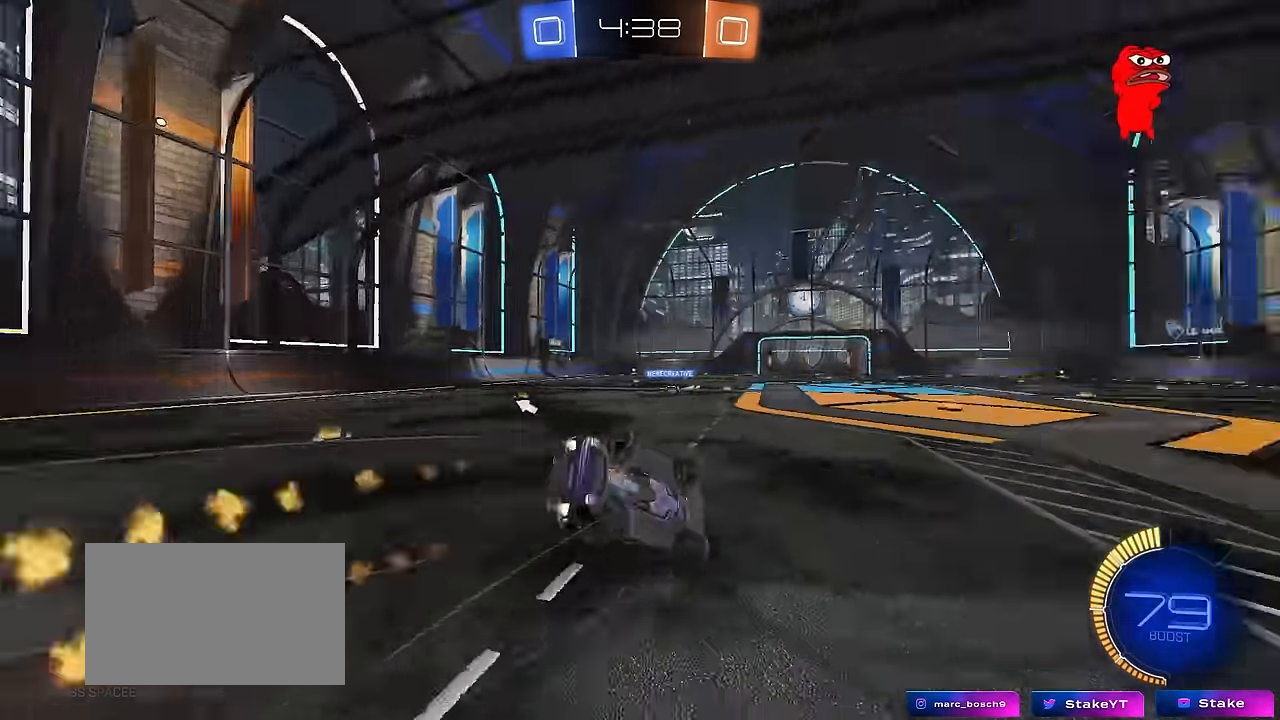
{"keys": ["a", "s", "shift"], "mouse": [], "mouse_move": "still", "events": [[16, "space", "up"], [66, "mouse_left", "up"], [116, "s", "up"], [266, "s", "down"]]}
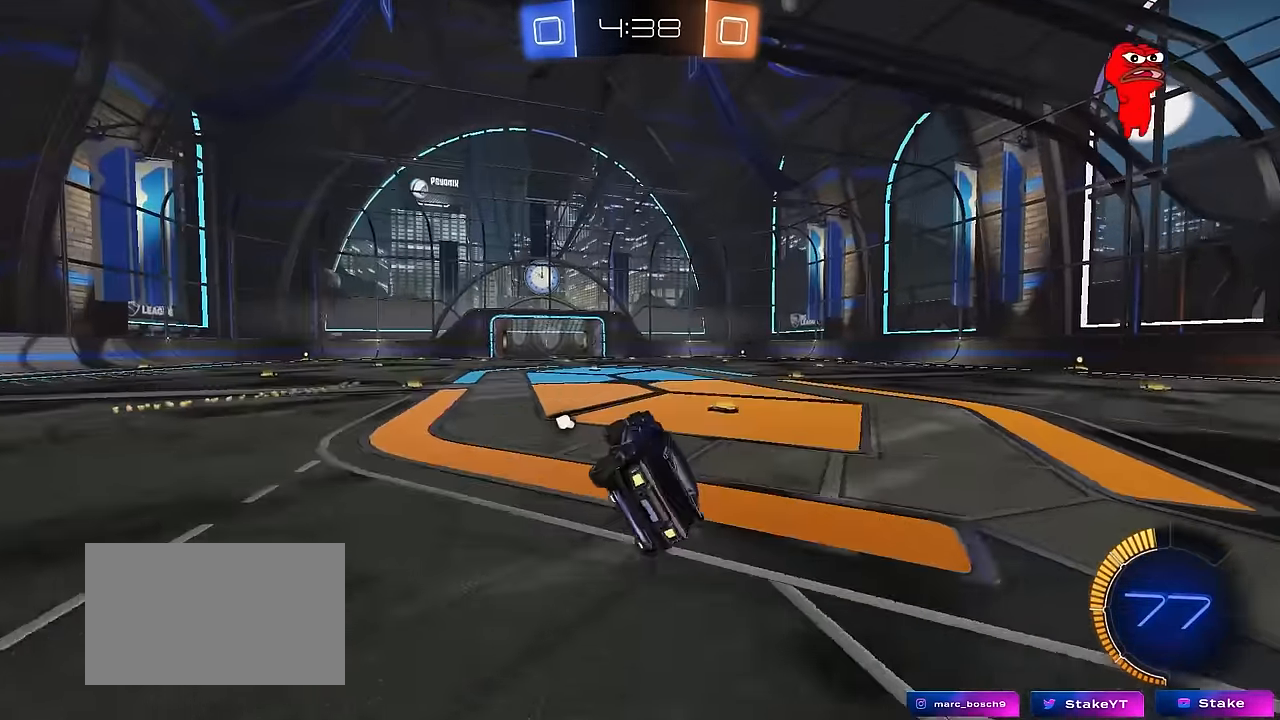
{"keys": ["w"], "mouse": [], "mouse_move": "still", "events": [[33, "a", "up"], [33, "s", "up"], [33, "shift", "up"], [33, "space", "down"], [234, "a", "down"], [234, "space", "up"], [234, "w", "down"], [467, "a", "up"]]}
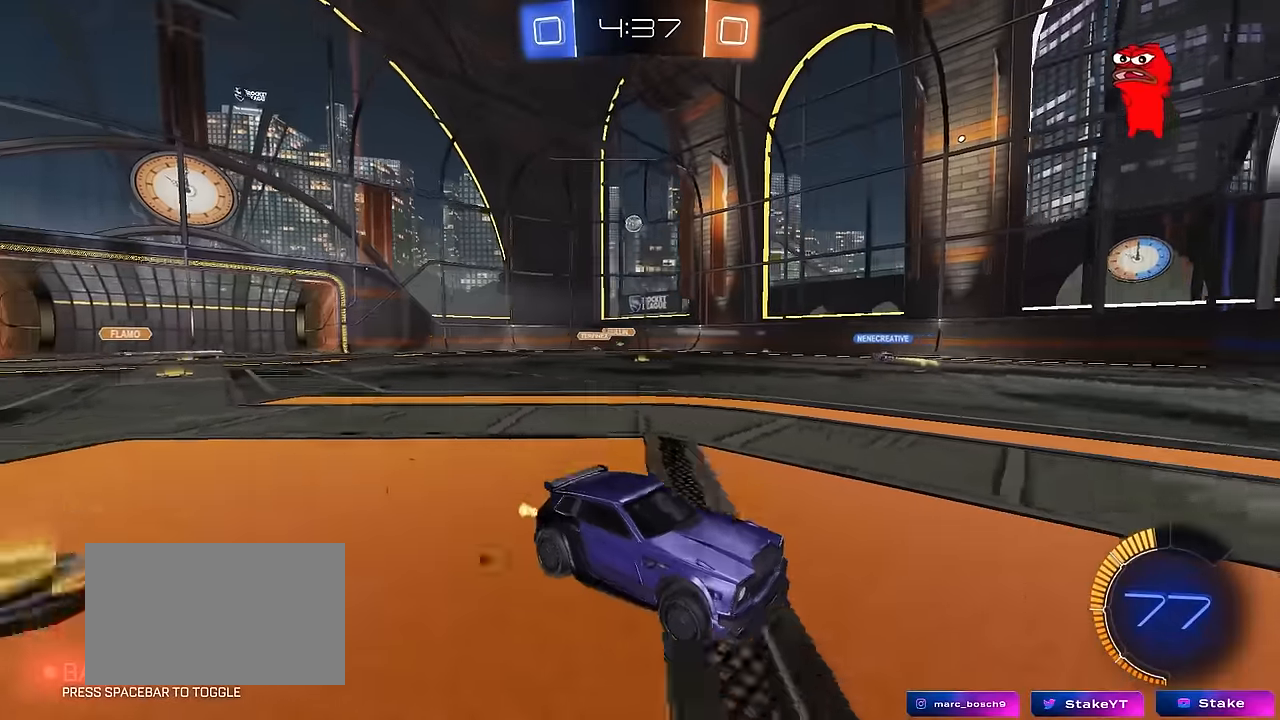
{"keys": ["a", "w"], "mouse": [], "mouse_move": "still", "events": [[150, "a", "down"], [250, "shift", "down"], [334, "shift", "up"]]}
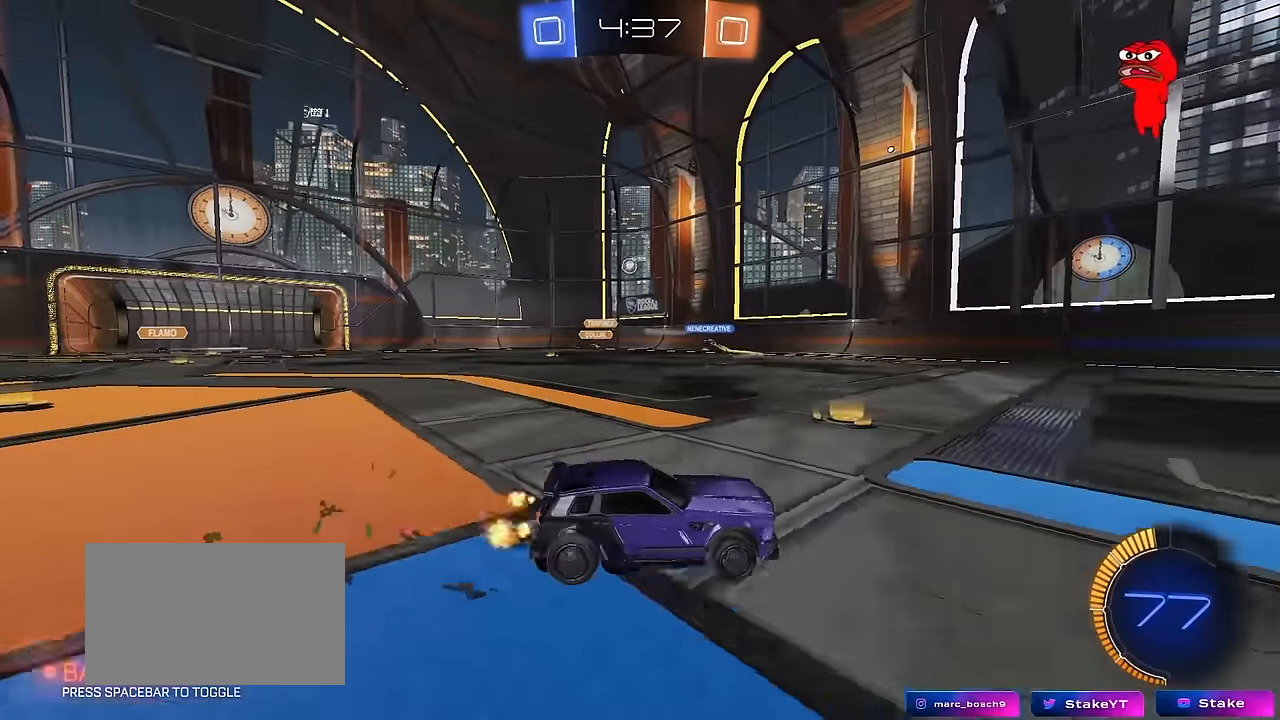
{"keys": ["a", "w"], "mouse": [], "mouse_move": "still", "events": [[167, "a", "up"], [300, "a", "down"]]}
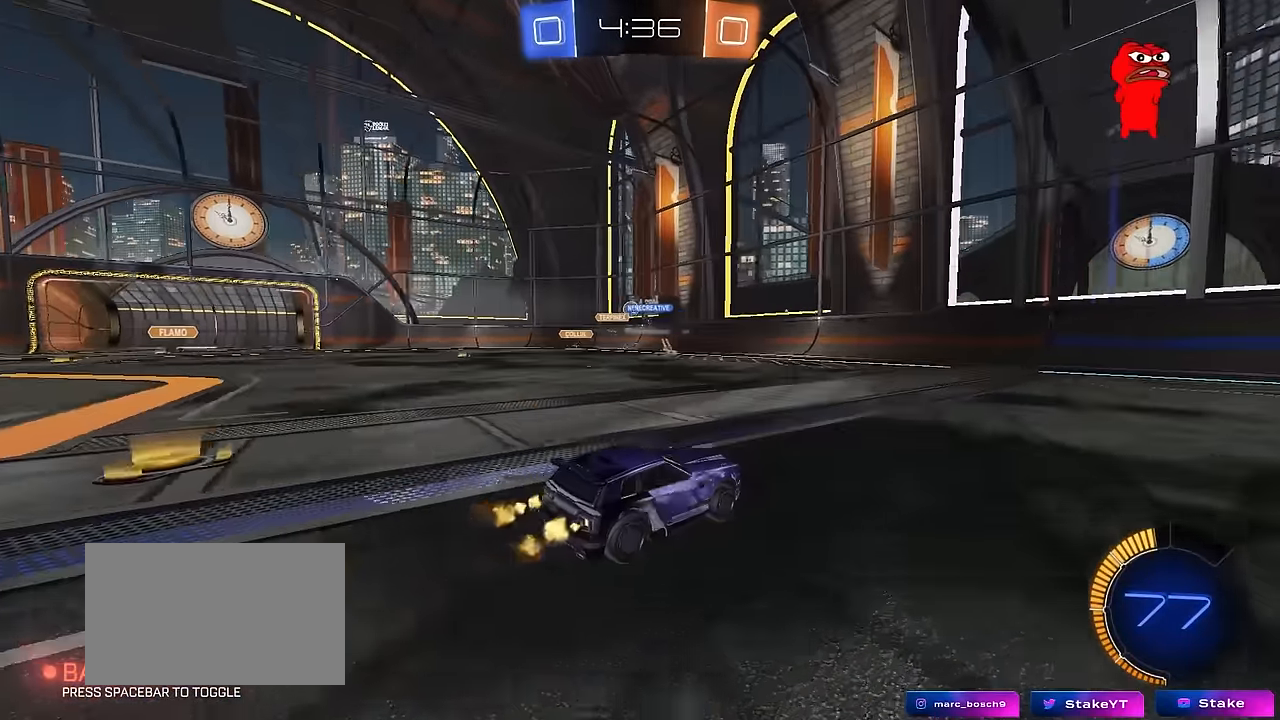
{"keys": ["a", "w"], "mouse": [], "mouse_move": "still", "events": [[34, "a", "up"], [417, "a", "down"]]}
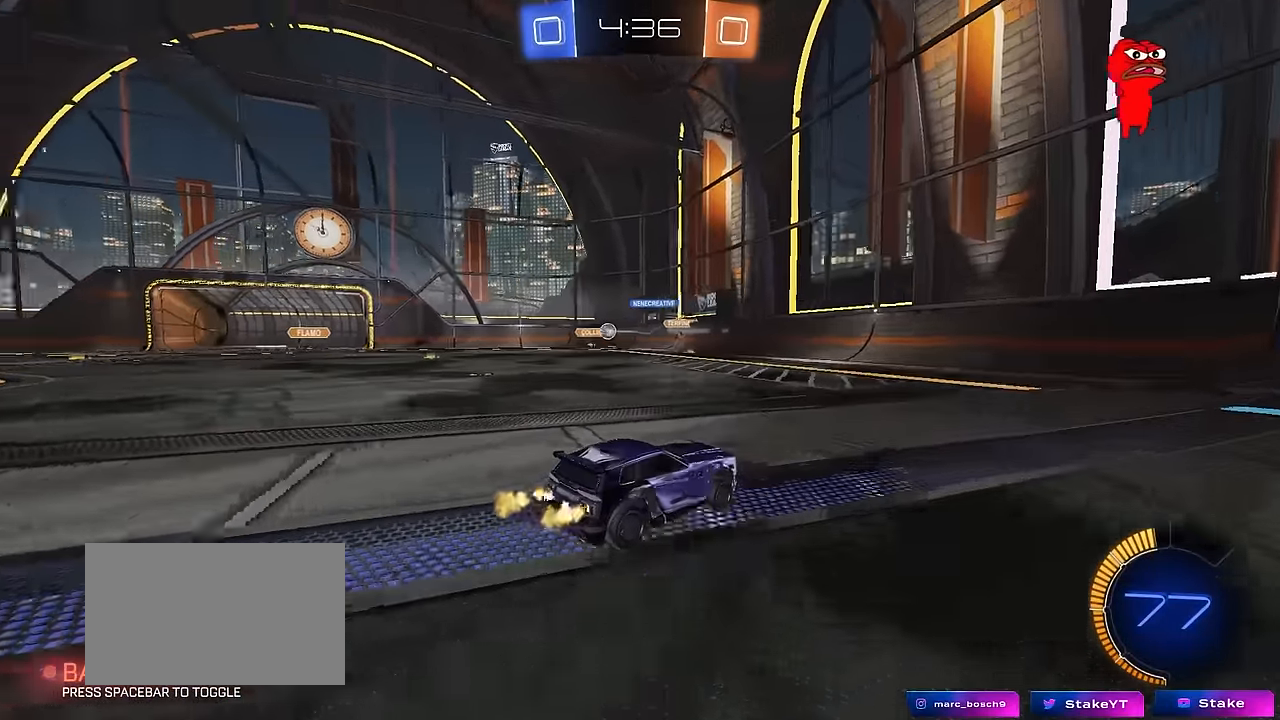
{"keys": ["w"], "mouse": [], "mouse_move": "still", "events": [[434, "a", "up"]]}
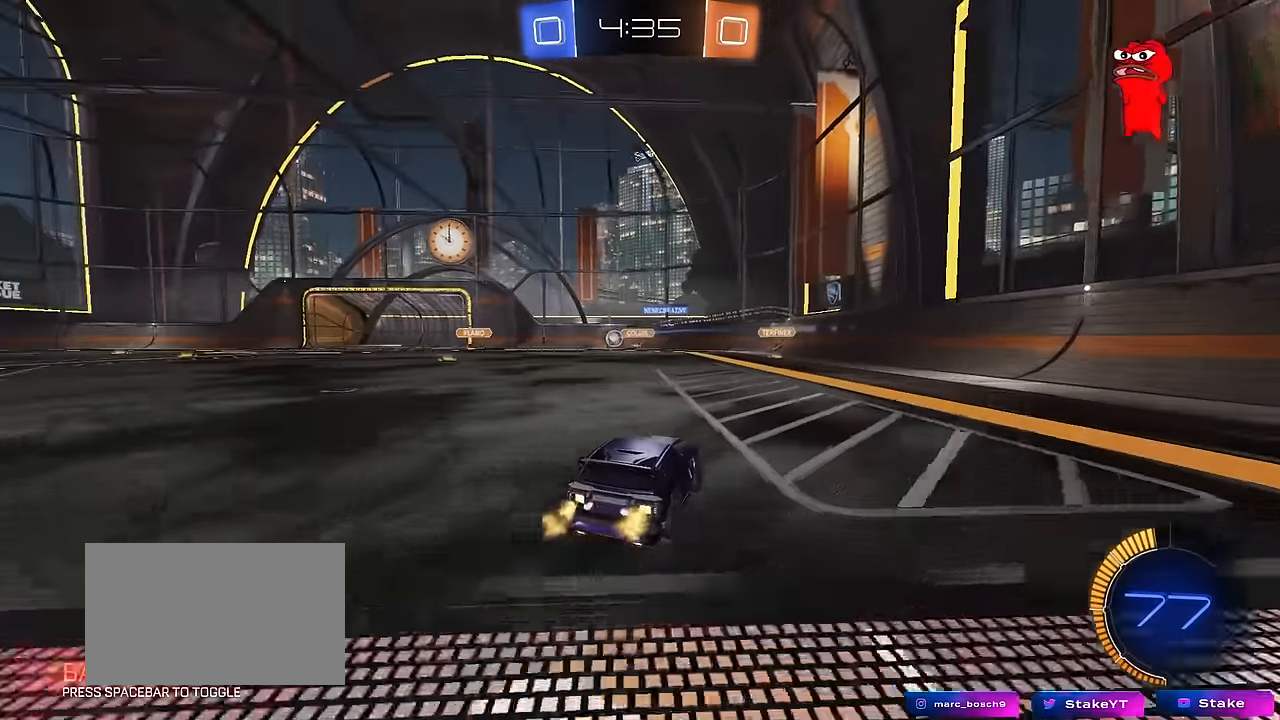
{"keys": ["a", "w"], "mouse": [], "mouse_move": "still", "events": [[17, "w", "up"], [217, "d", "down"], [300, "d", "up"], [300, "w", "down"], [500, "a", "down"]]}
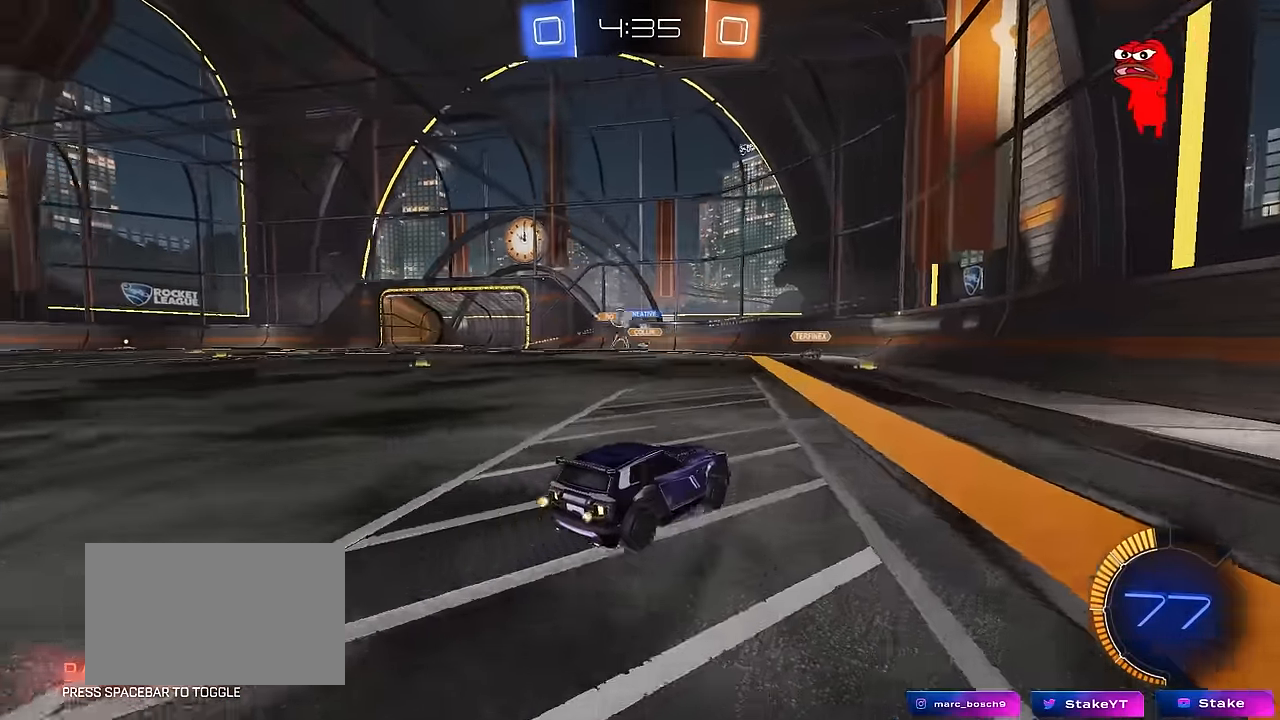
{"keys": ["a", "w"], "mouse": [], "mouse_move": "still", "events": [[34, "shift", "down"], [134, "a", "up"], [134, "d", "down"], [134, "shift", "up"], [234, "a", "down"], [267, "d", "up"], [267, "shift", "down"], [417, "shift", "up"]]}
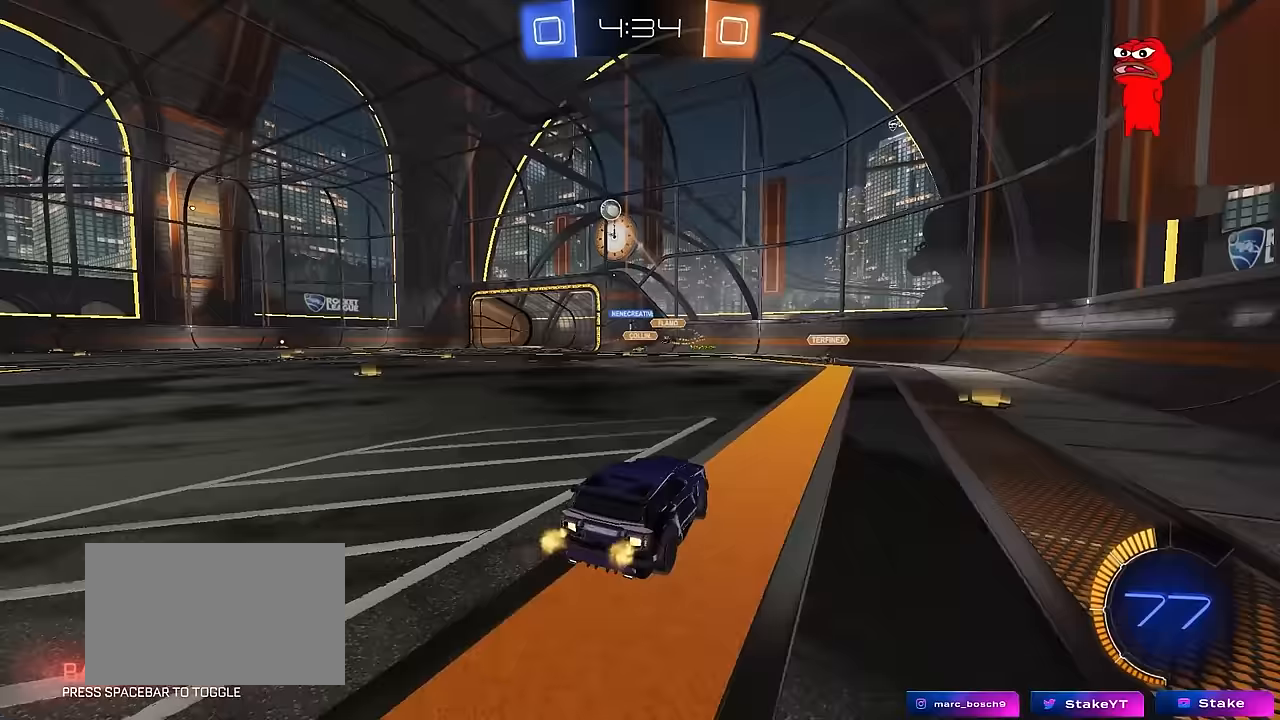
{"keys": ["a", "w"], "mouse": [], "mouse_move": "still", "events": []}
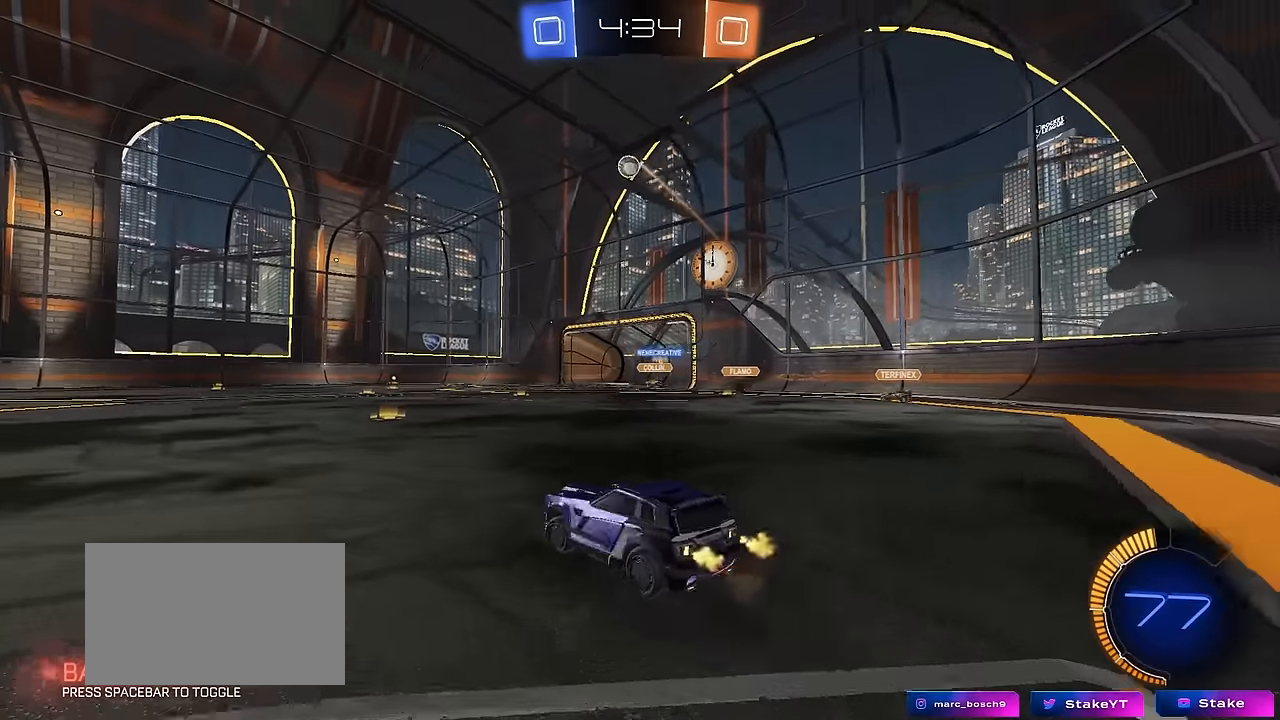
{"keys": ["a", "s", "shift"], "mouse": [], "mouse_move": "still", "events": [[167, "a", "up"], [167, "mouse_left", "down"], [217, "mouse_right", "down"], [267, "a", "down"], [267, "mouse_right", "up"], [267, "shift", "down"], [300, "mouse_right", "down"], [350, "s", "down"], [350, "w", "up"], [483, "mouse_left", "up"], [483, "mouse_right", "up"]]}
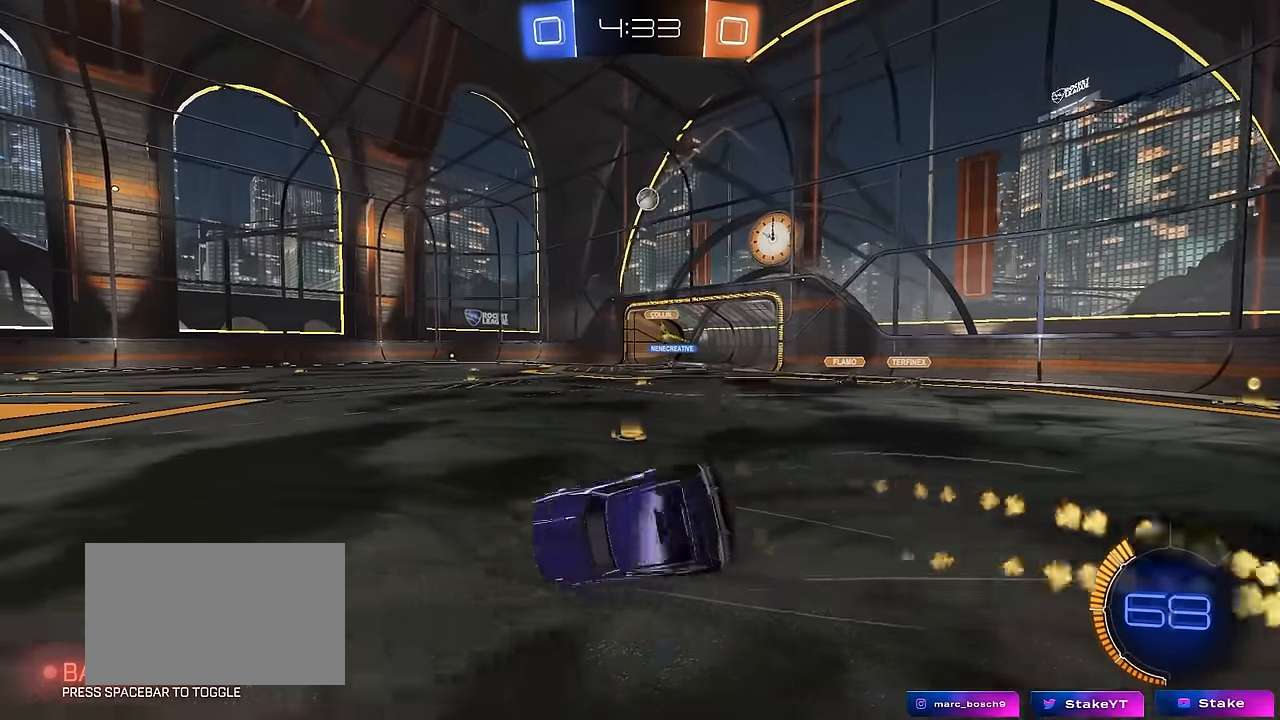
{"keys": ["a", "s", "shift"], "mouse": [], "mouse_move": "still", "events": [[183, "s", "up"], [317, "s", "down"]]}
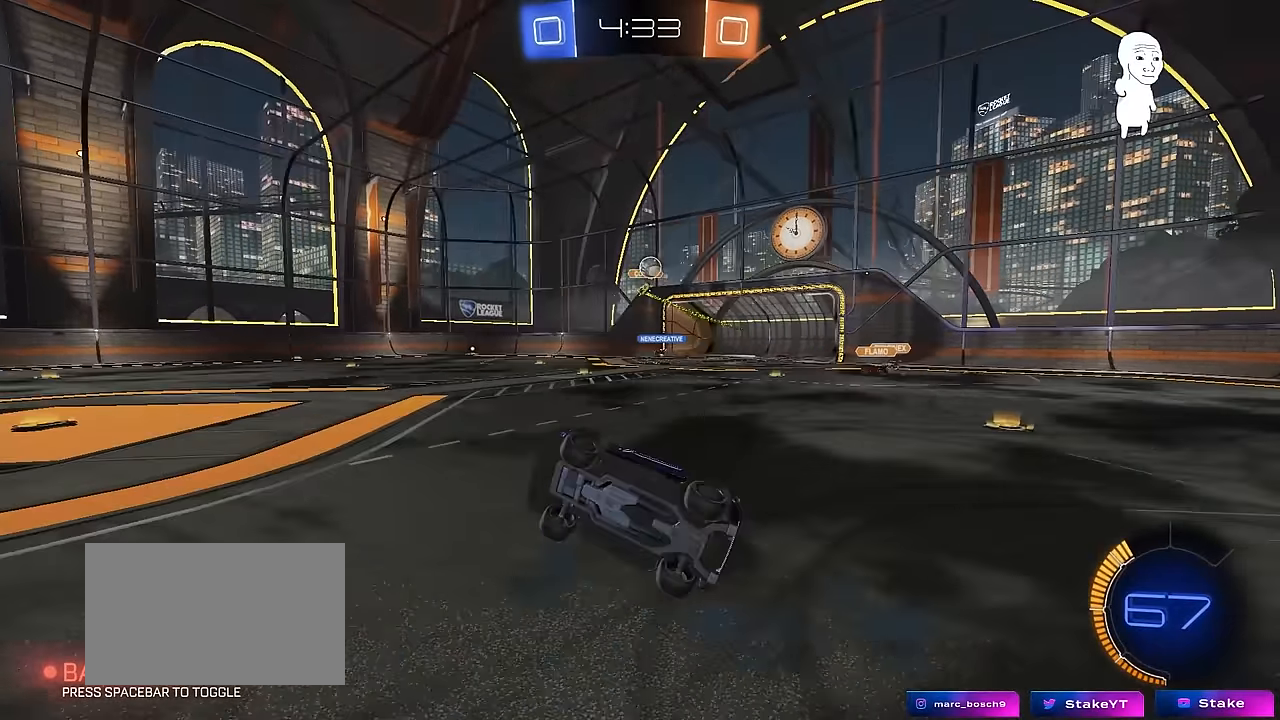
{"keys": ["d", "shift", "w"], "mouse": [], "mouse_move": "still", "events": [[50, "shift", "up"], [150, "s", "up"], [200, "a", "up"], [250, "d", "down"], [383, "w", "down"], [433, "shift", "down"]]}
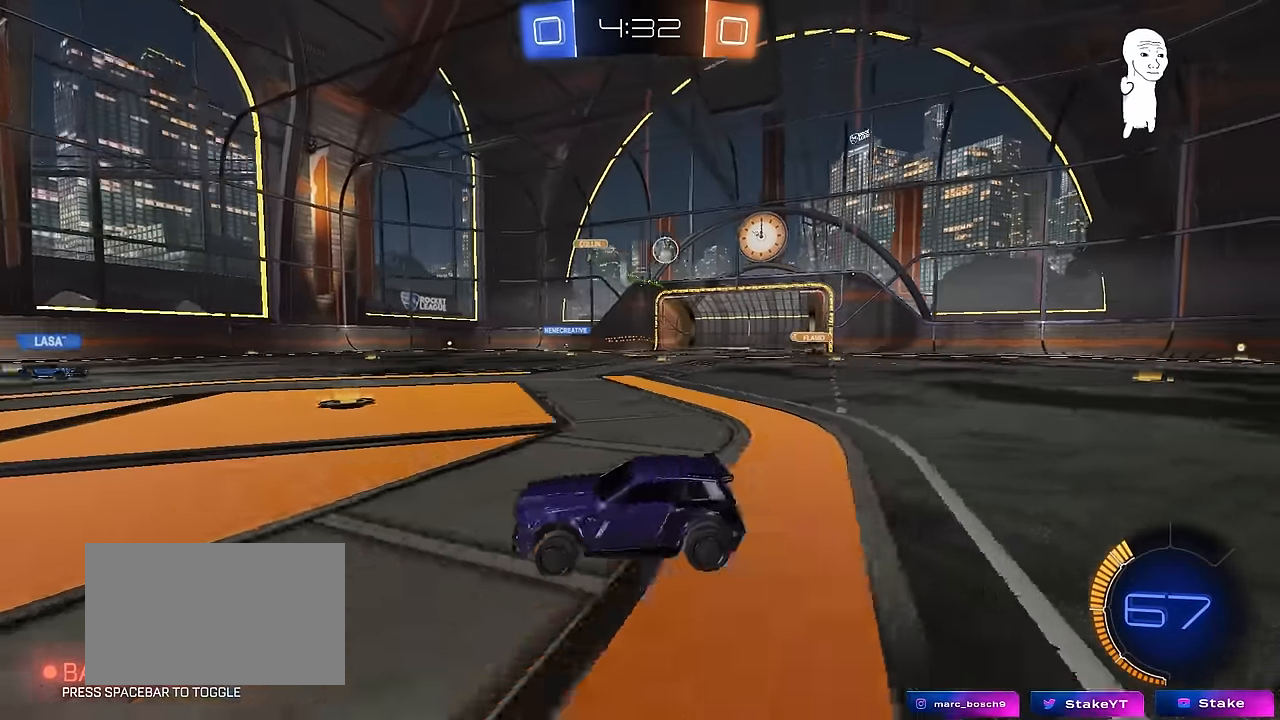
{"keys": ["a", "shift", "w"], "mouse": [], "mouse_move": "still", "events": [[117, "shift", "up"], [300, "a", "down"], [300, "d", "up"], [483, "shift", "down"]]}
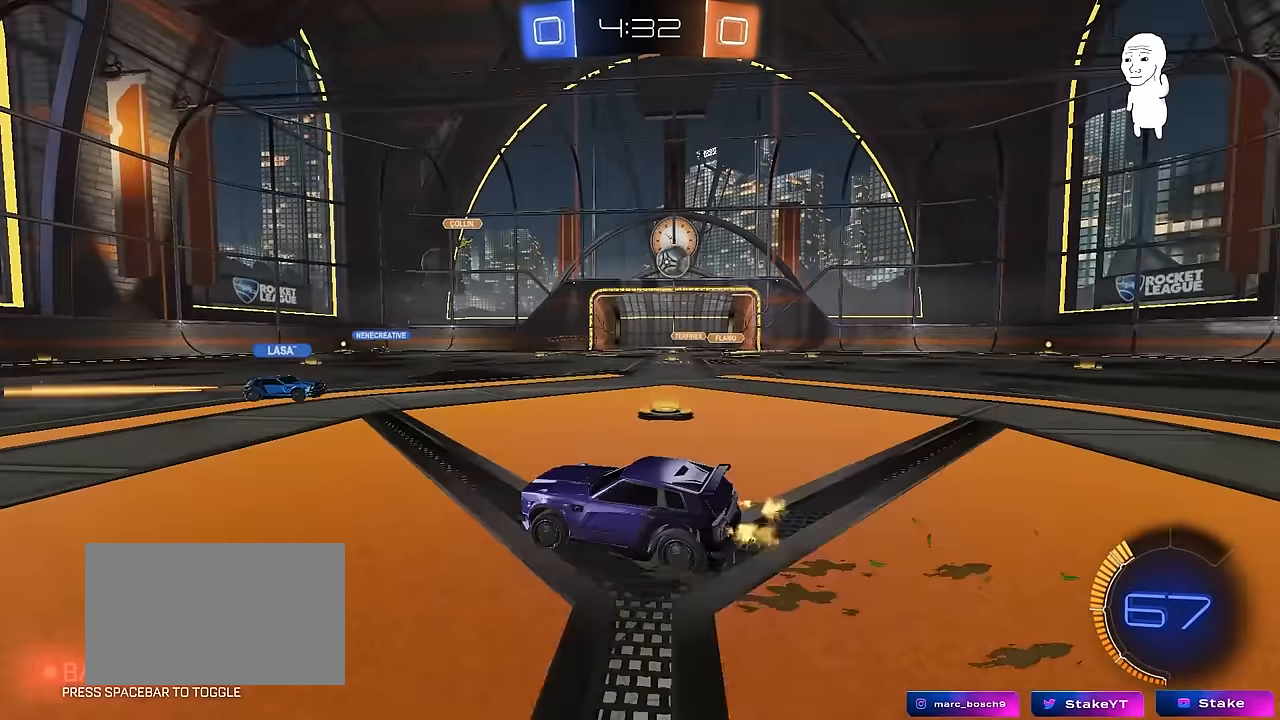
{"keys": ["a", "w"], "mouse": ["left"], "mouse_move": "still", "events": [[83, "shift", "up"], [467, "mouse_left", "down"]]}
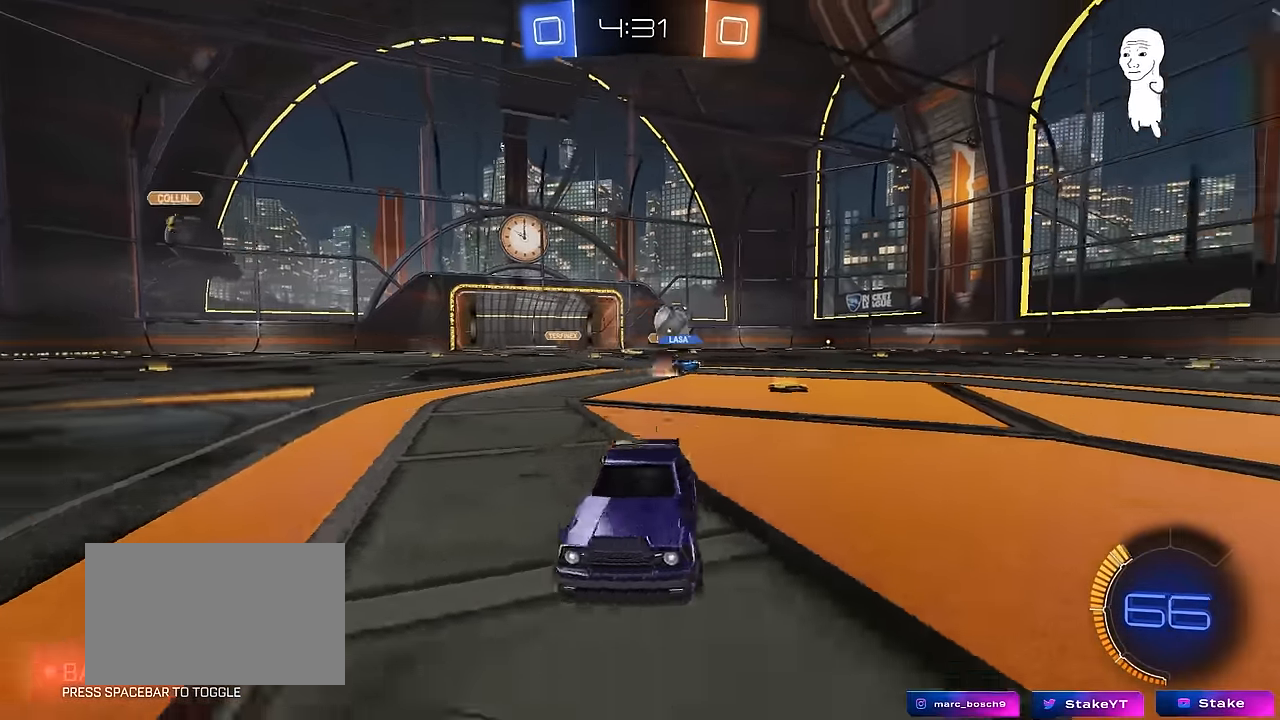
{"keys": ["a", "w"], "mouse": [], "mouse_move": "still", "events": [[100, "mouse_left", "up"], [283, "shift", "down"], [433, "shift", "up"]]}
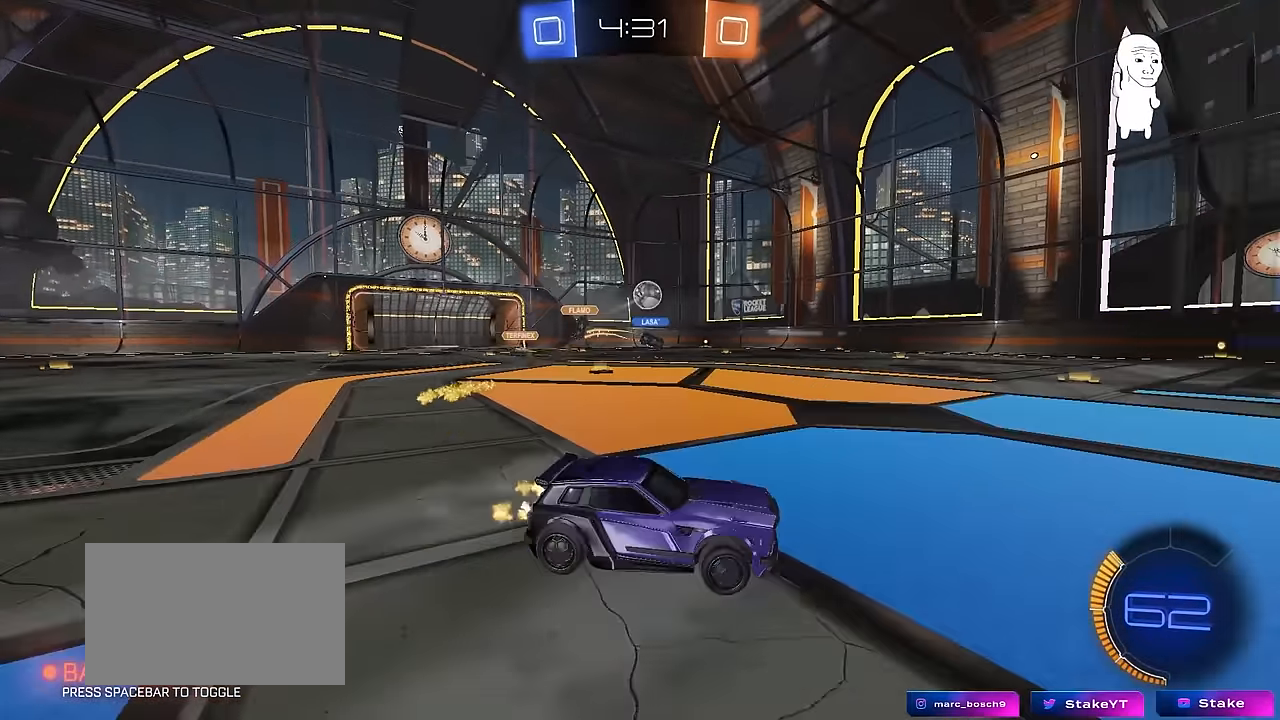
{"keys": ["a", "shift", "w"], "mouse": ["left", "right"], "mouse_move": "still", "events": [[33, "a", "up"], [167, "a", "down"], [350, "a", "up"], [350, "d", "down"], [350, "mouse_left", "down"], [400, "d", "up"], [400, "mouse_right", "down"], [450, "a", "down"], [450, "shift", "down"]]}
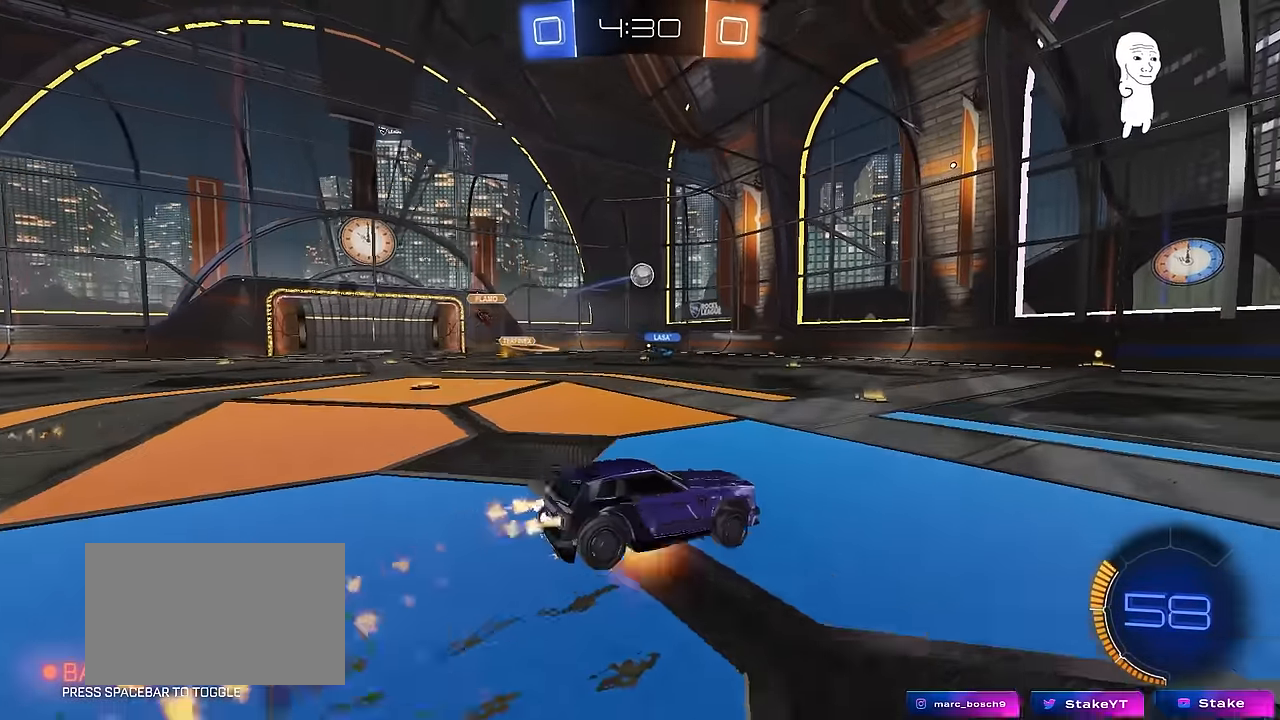
{"keys": ["a", "shift"], "mouse": ["left"], "mouse_move": "still", "events": [[33, "s", "down"], [33, "w", "up"], [233, "mouse_right", "up"], [467, "s", "up"]]}
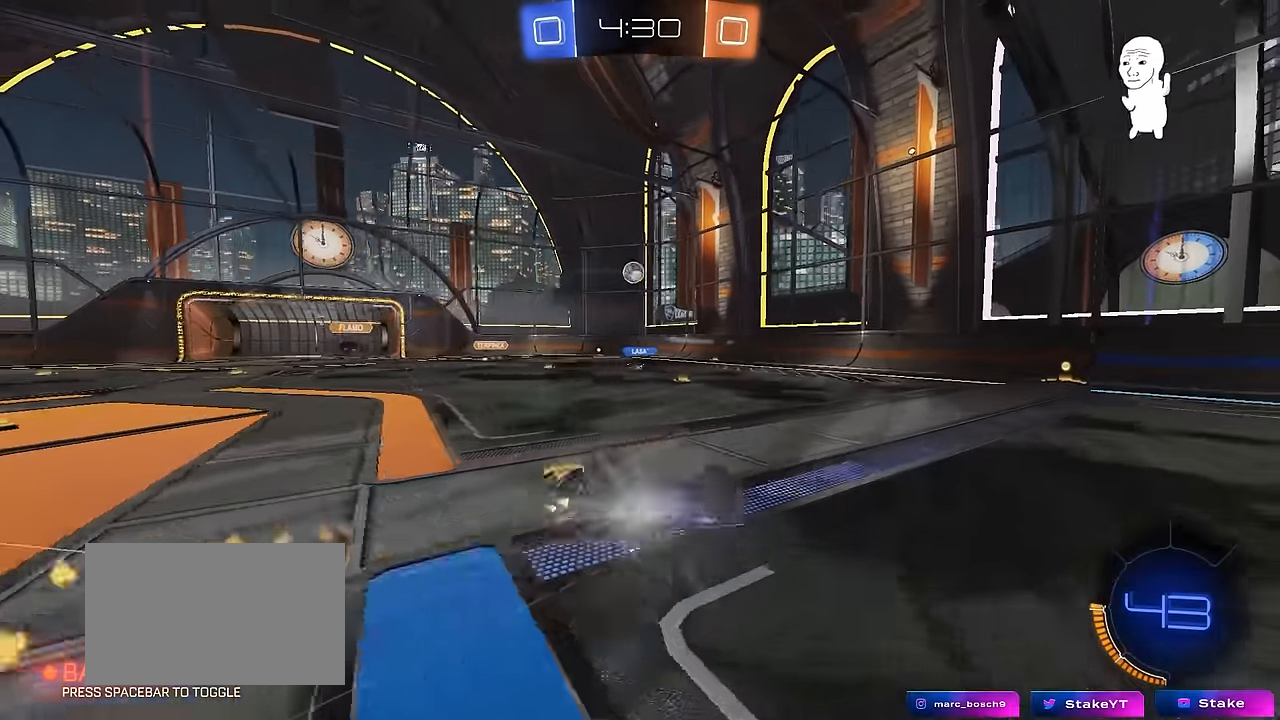
{"keys": [], "mouse": [], "mouse_move": "still", "events": [[100, "mouse_left", "up"], [100, "s", "down"], [283, "shift", "up"], [383, "a", "up"], [383, "s", "up"]]}
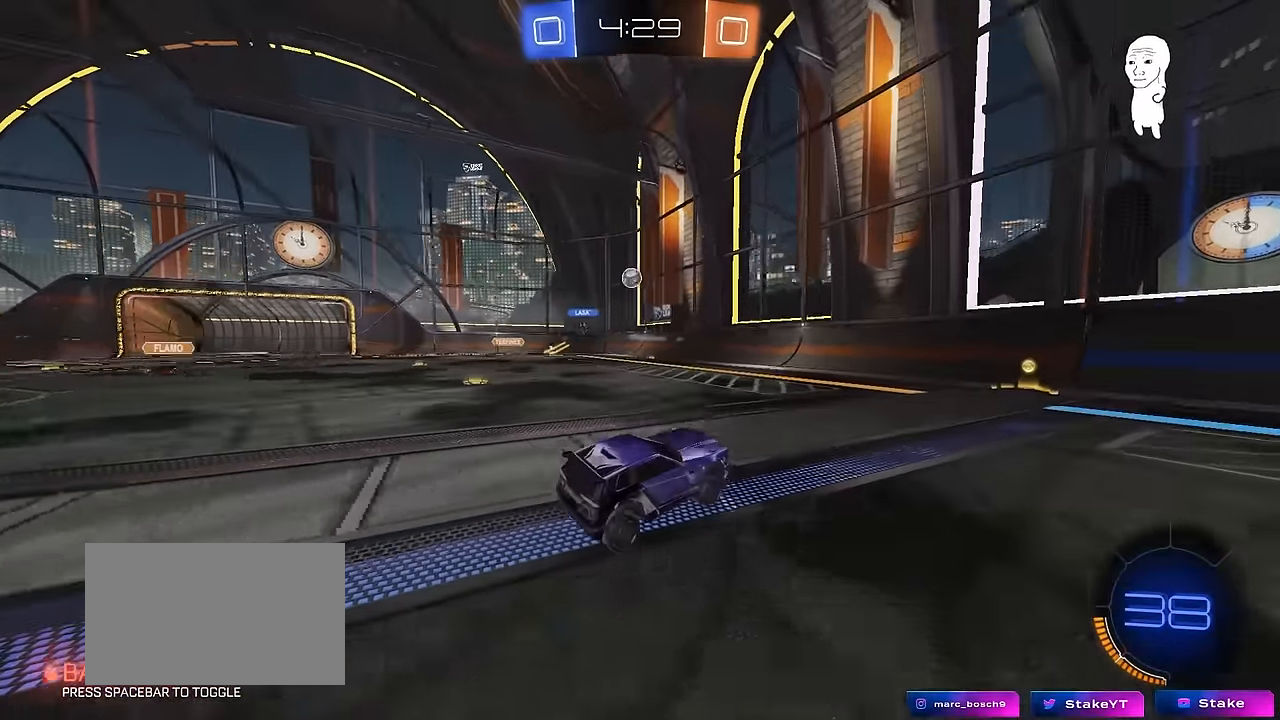
{"keys": ["w"], "mouse": [], "mouse_move": "still", "events": [[33, "d", "down"], [67, "d", "up"], [217, "w", "down"], [300, "a", "down"], [350, "shift", "down"], [450, "shift", "up"], [500, "a", "up"]]}
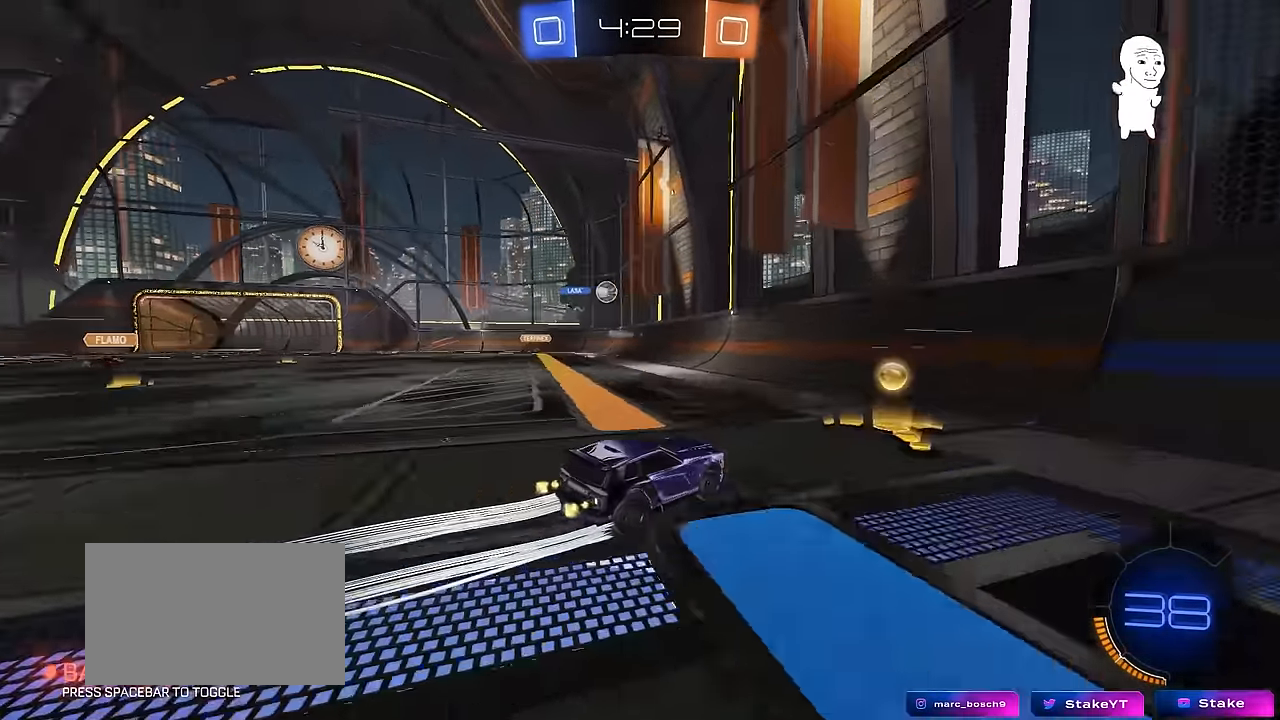
{"keys": ["s"], "mouse": [], "mouse_move": "still", "events": [[133, "a", "down"], [233, "w", "up"], [267, "s", "down"], [417, "a", "up"]]}
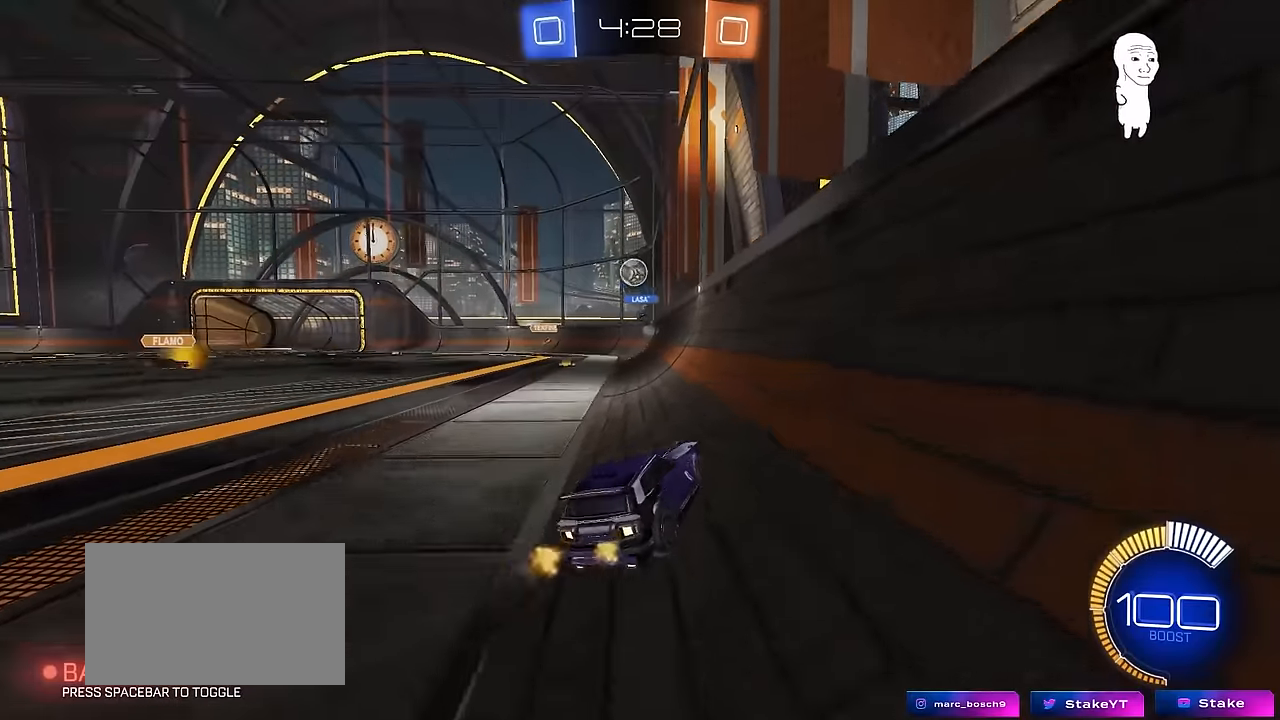
{"keys": ["a", "s"], "mouse": [], "mouse_move": "still", "events": [[50, "s", "up"], [150, "mouse_left", "down"], [150, "w", "down"], [200, "a", "down"], [383, "mouse_left", "up"], [383, "w", "up"], [483, "s", "down"]]}
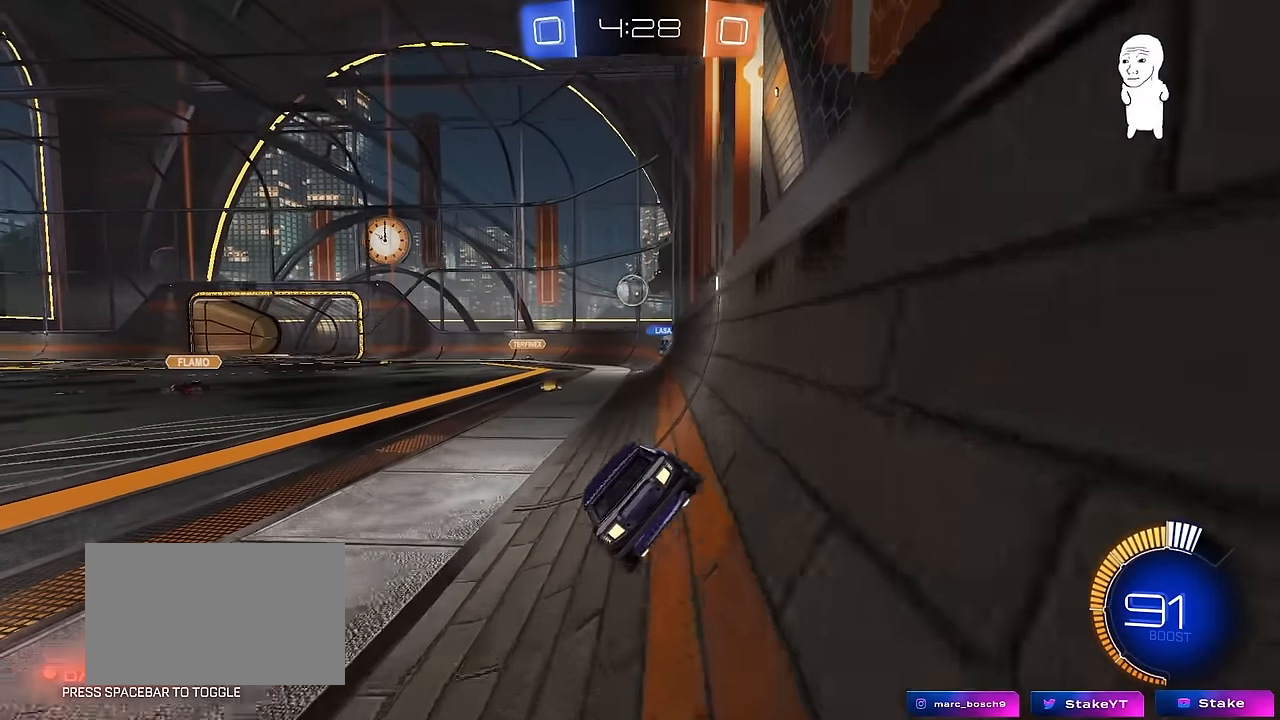
{"keys": ["w"], "mouse": [], "mouse_move": "still", "events": [[250, "a", "up"], [250, "s", "up"], [400, "w", "down"]]}
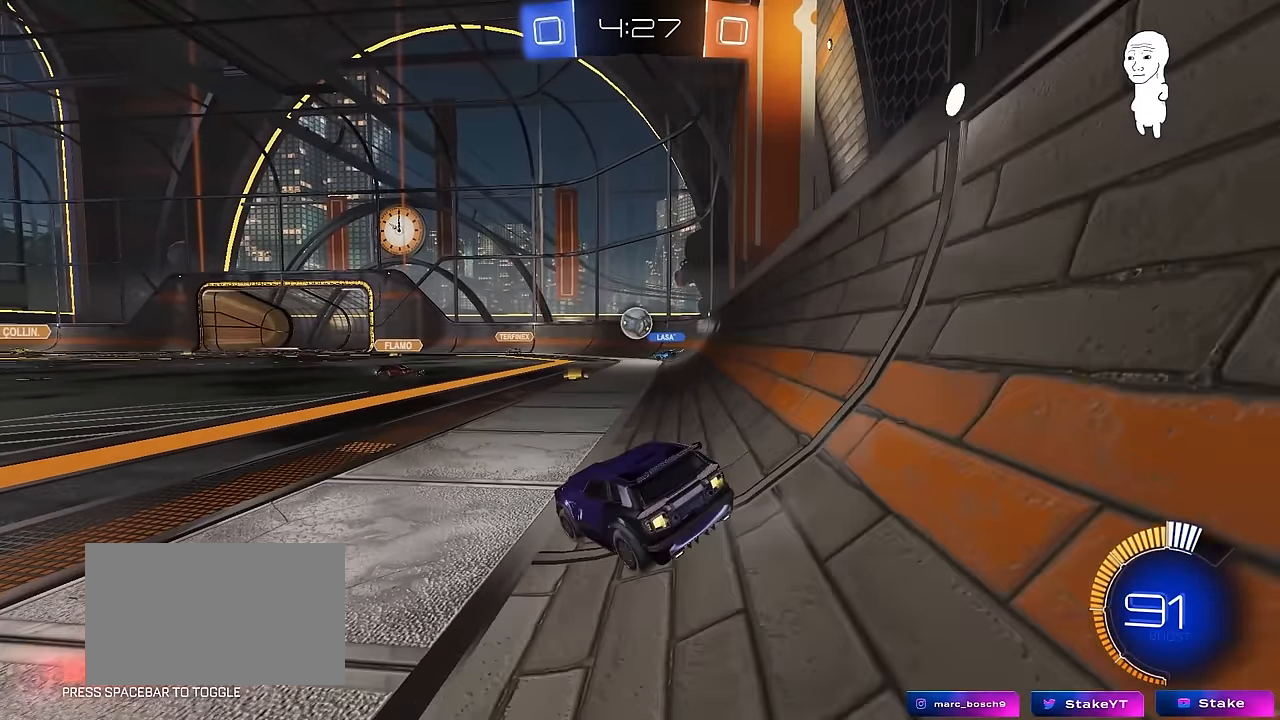
{"keys": ["a", "w"], "mouse": [], "mouse_move": "still", "events": [[33, "d", "down"], [33, "w", "up"], [133, "d", "up"], [183, "w", "down"], [233, "a", "down"]]}
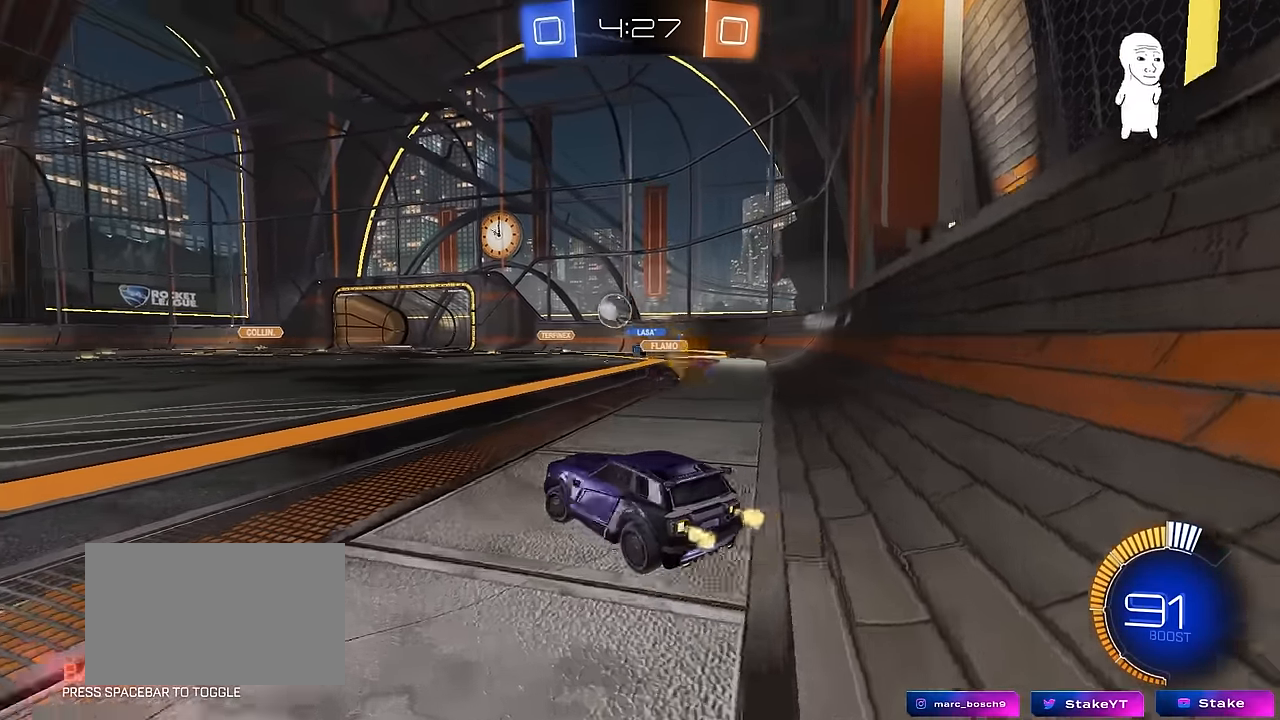
{"keys": ["a", "w"], "mouse": ["left"], "mouse_move": "still", "events": [[333, "mouse_left", "down"]]}
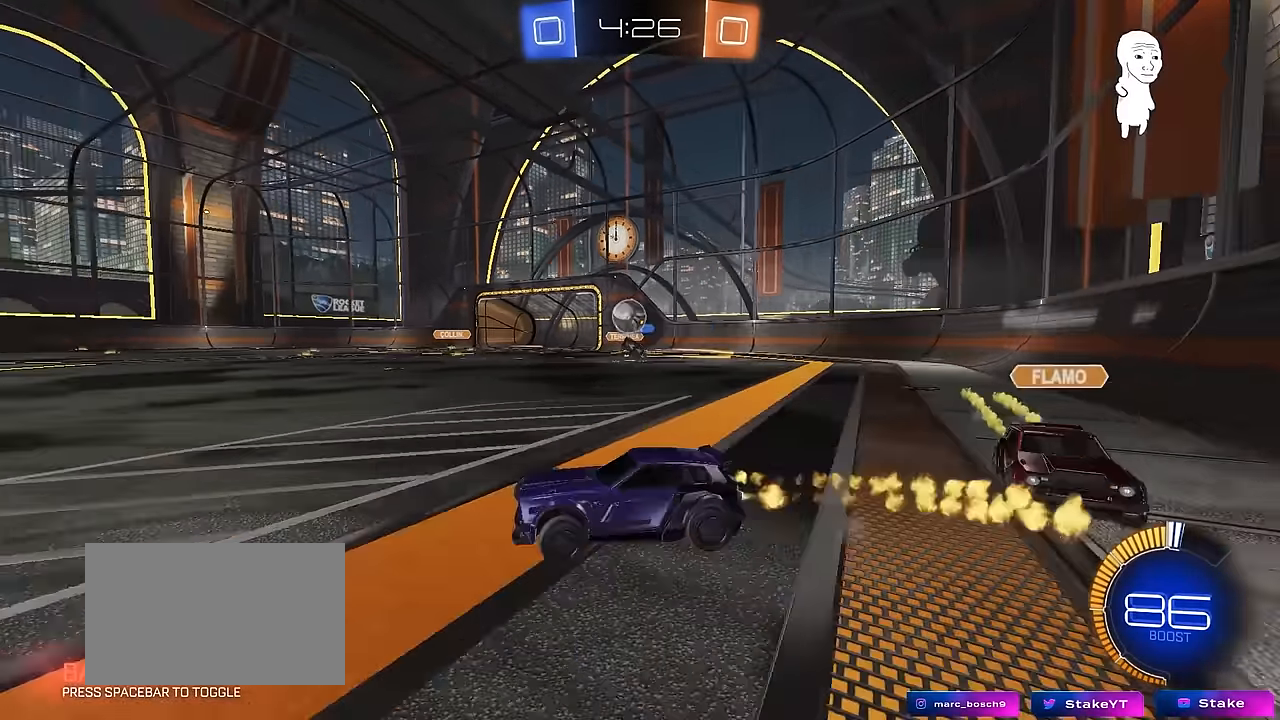
{"keys": ["w"], "mouse": [], "mouse_move": "still", "events": [[117, "a", "up"], [217, "d", "down"], [267, "d", "up"], [483, "mouse_left", "up"]]}
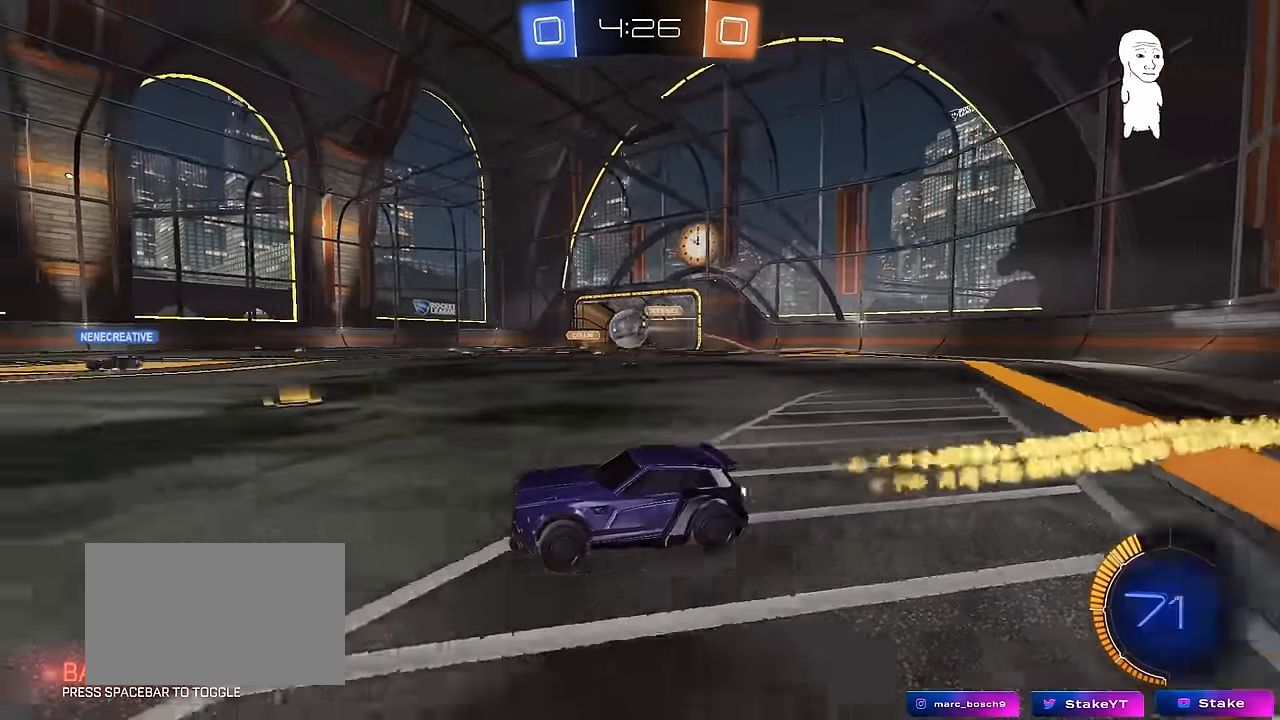
{"keys": ["d"], "mouse": ["left", "right"], "mouse_move": "left", "events": [[133, "mouse_left", "down"], [183, "d", "down"], [367, "mouse_left", "up"], [367, "w", "up"], [417, "mouse_right", "down"], [467, "mouse_left", "down"]]}